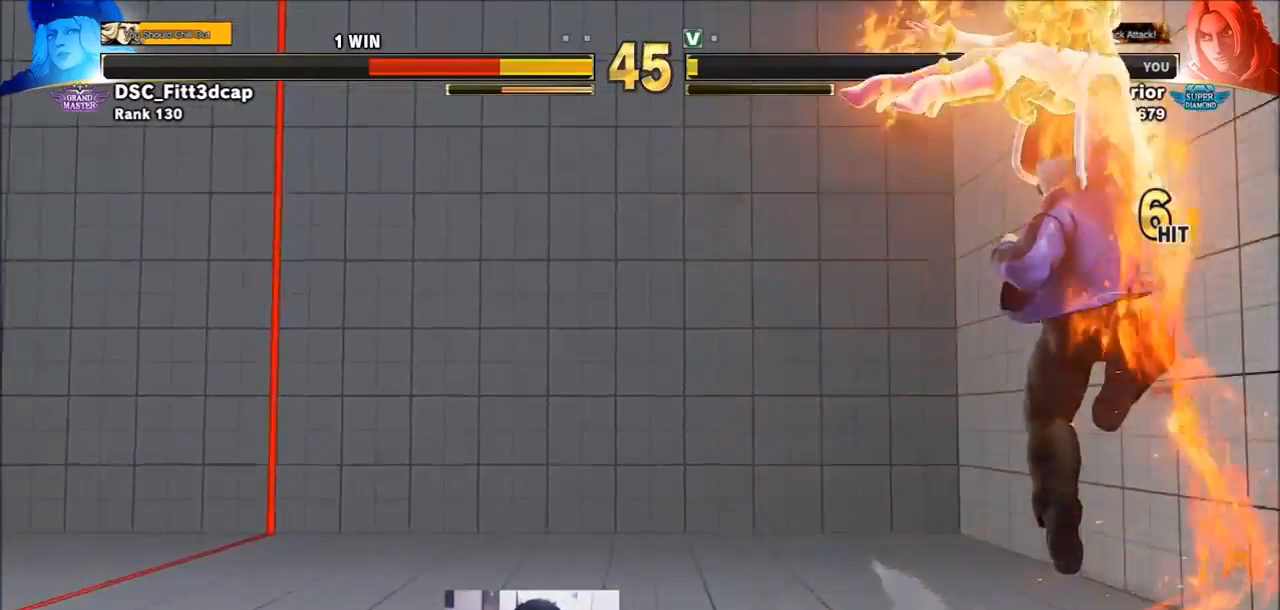
Gameplay with a controller (arcade stick); each line is a JSON object with the inputs held at the frame after it. "events" lists button and stick changes between this image and that frame as [ms after this image, input, new state], when the widget could be followed in between. Not read: L3 R3.
{"buttons": [], "left_stick": "down-left", "events": [[150, "left_stick", "right"], [300, "left_stick", "down-left"], [383, "R1", "down"], [383, "left_stick", "down-right"], [450, "left_stick", "down-left"], [500, "R1", "up"]]}
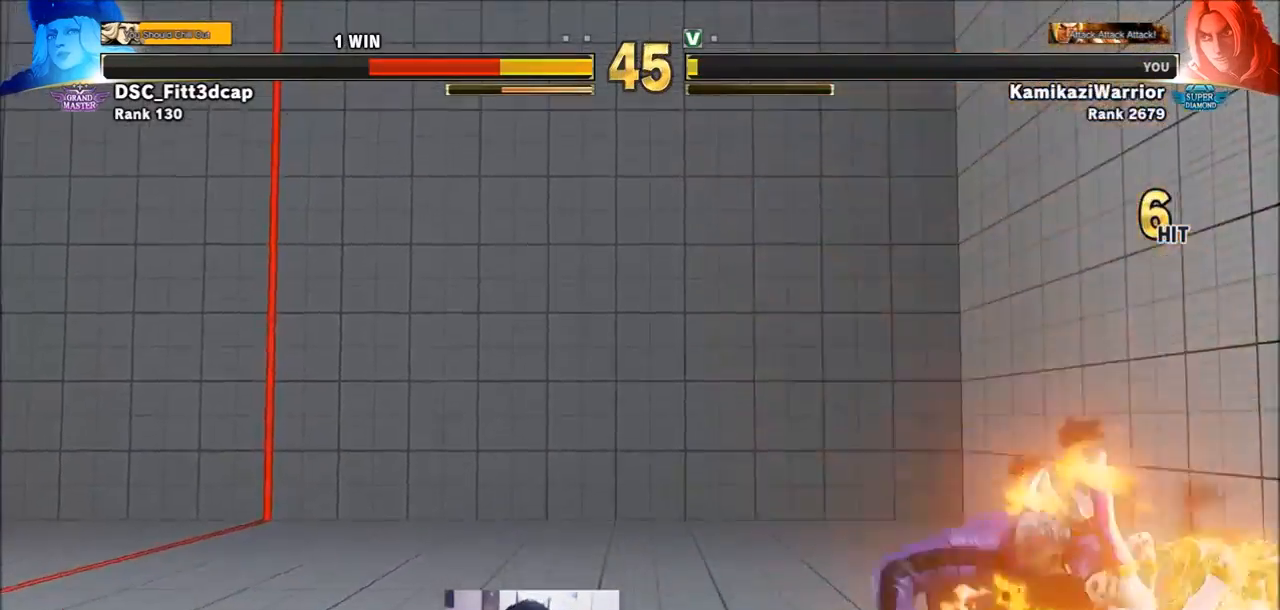
{"buttons": [], "left_stick": "center", "events": [[67, "left_stick", "right"], [150, "left_stick", "down-left"], [417, "left_stick", "center"]]}
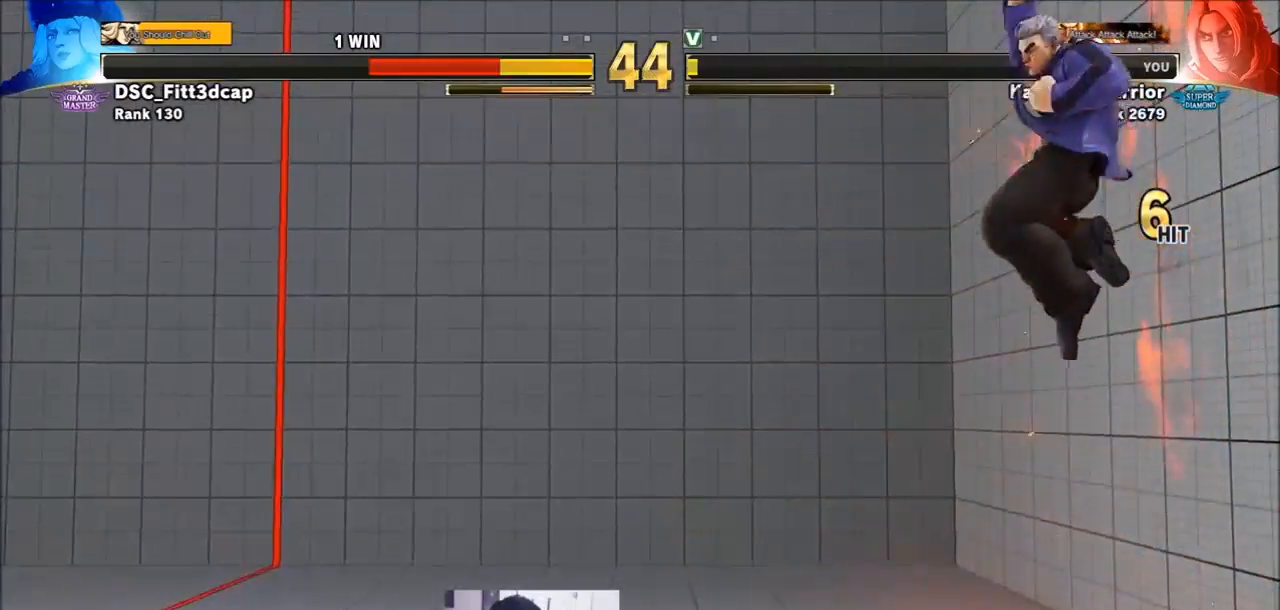
{"buttons": [], "left_stick": "center", "events": []}
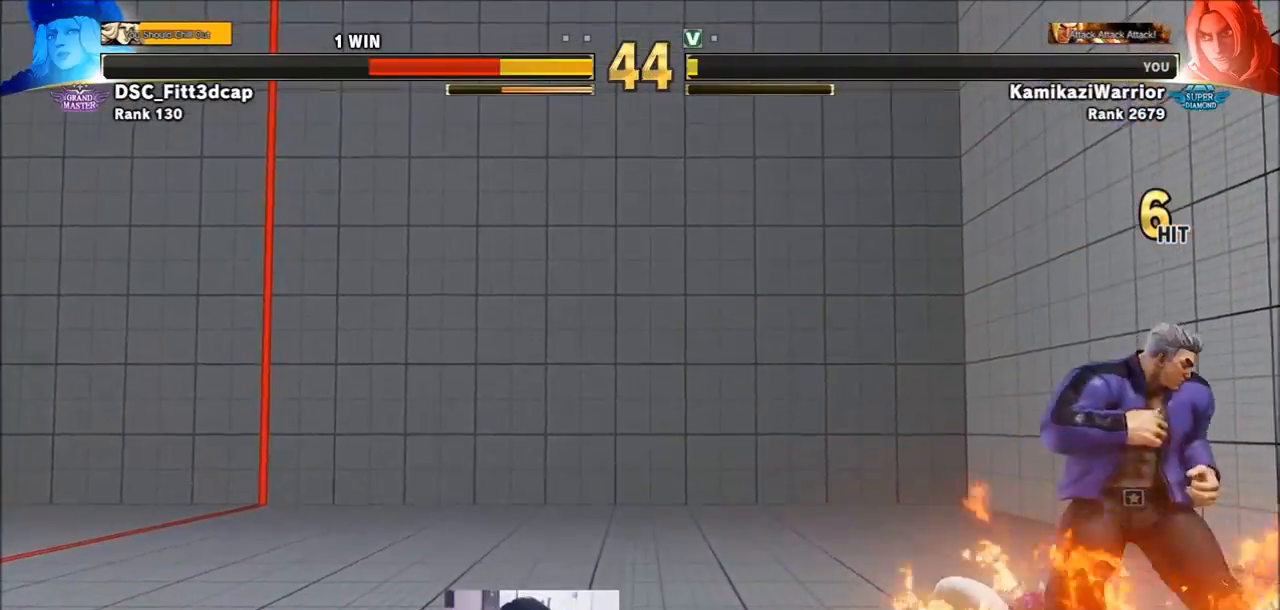
{"buttons": ["CROSS", "SQUARE"], "left_stick": "right", "events": [[217, "left_stick", "left"], [417, "left_stick", "right"], [500, "CROSS", "down"], [500, "SQUARE", "down"]]}
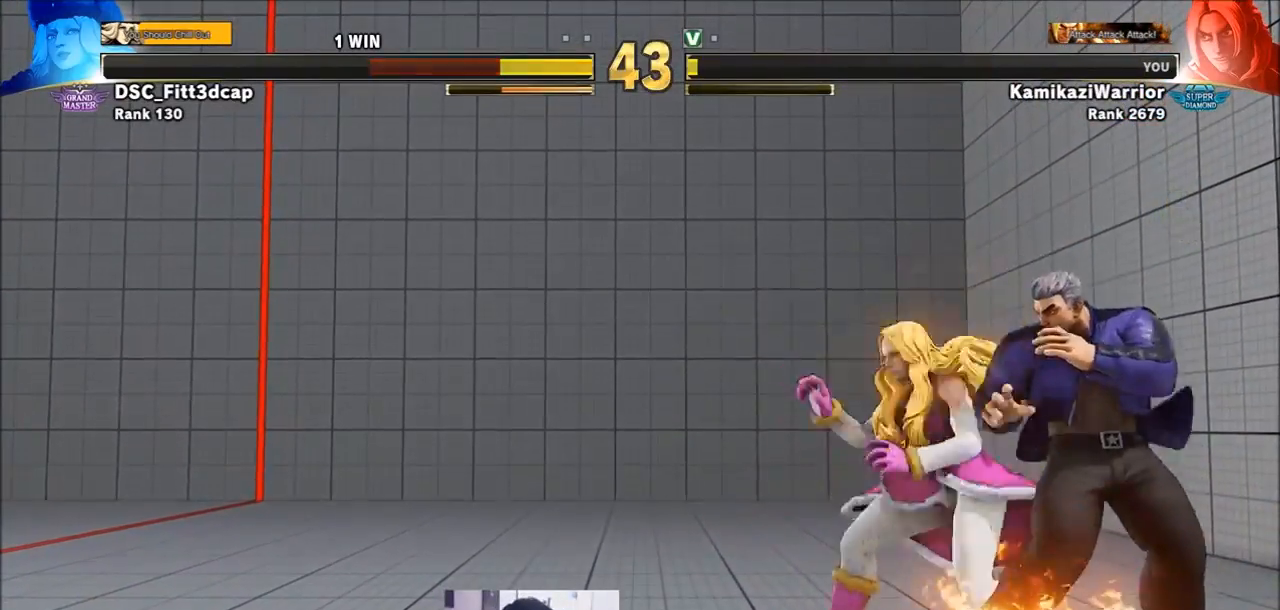
{"buttons": [], "left_stick": "center", "events": [[33, "L2", "down"], [67, "CROSS", "up"], [67, "L2", "up"], [117, "SQUARE", "up"], [450, "left_stick", "center"]]}
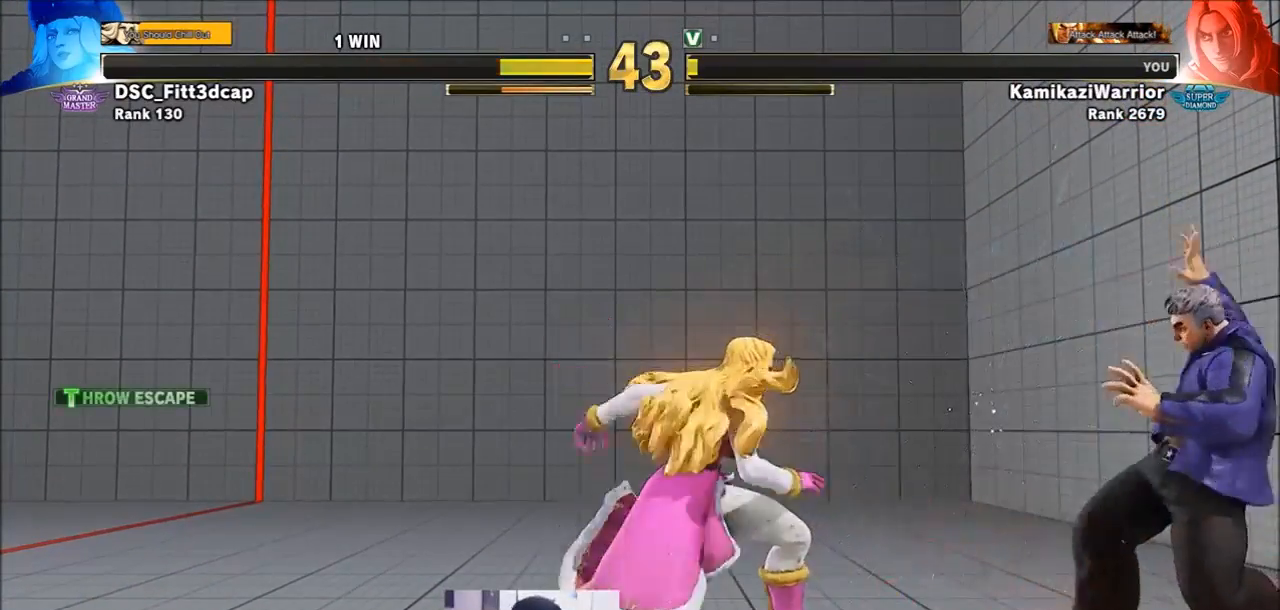
{"buttons": [], "left_stick": "down", "events": [[267, "left_stick", "up"], [383, "left_stick", "left"], [450, "left_stick", "down"]]}
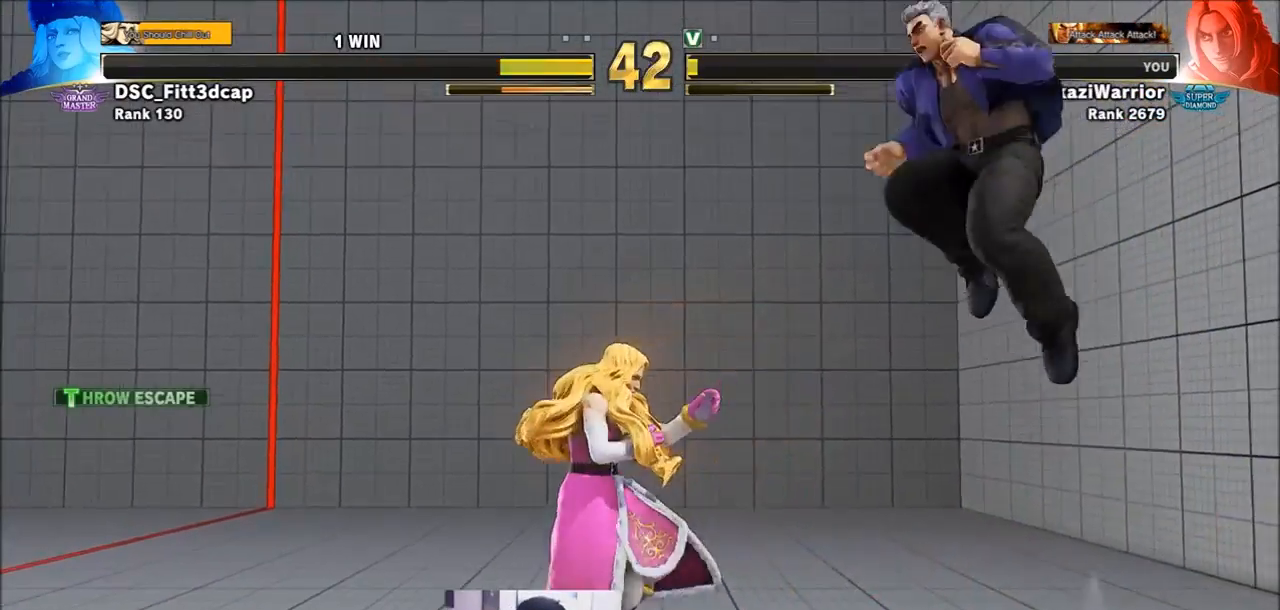
{"buttons": [], "left_stick": "center", "events": [[33, "left_stick", "right"], [117, "R2", "down"], [150, "R2", "up"], [150, "left_stick", "center"], [267, "R2", "down"], [333, "R2", "up"]]}
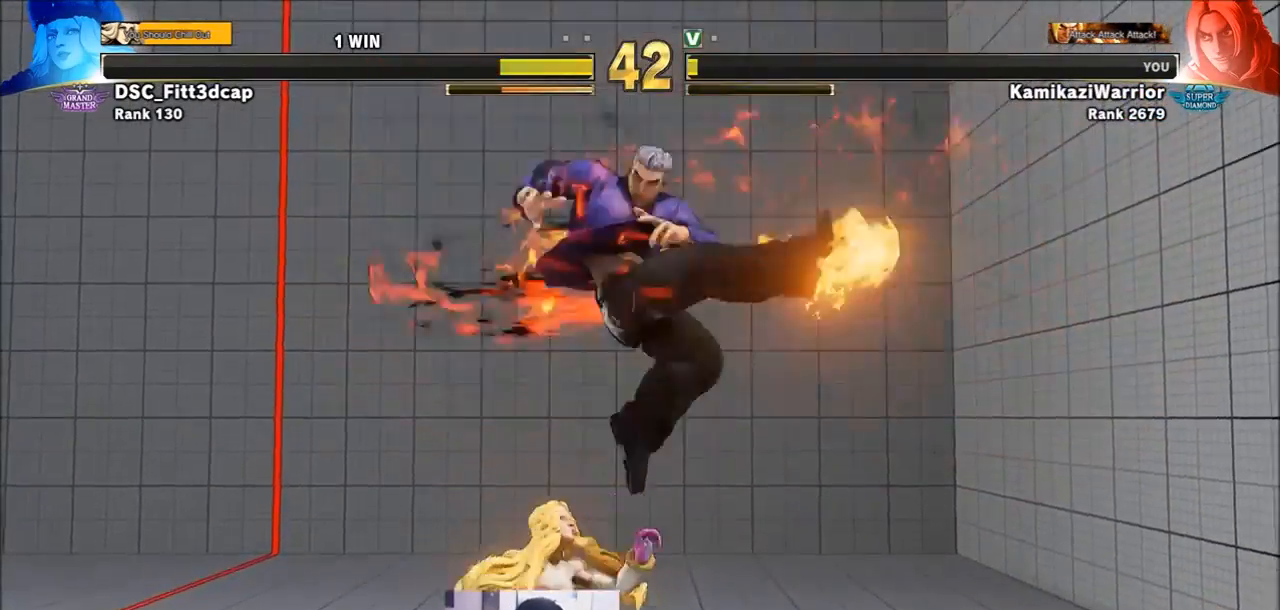
{"buttons": [], "left_stick": "right", "events": [[183, "left_stick", "left"], [267, "SQUARE", "down"], [300, "left_stick", "right"], [417, "SQUARE", "up"]]}
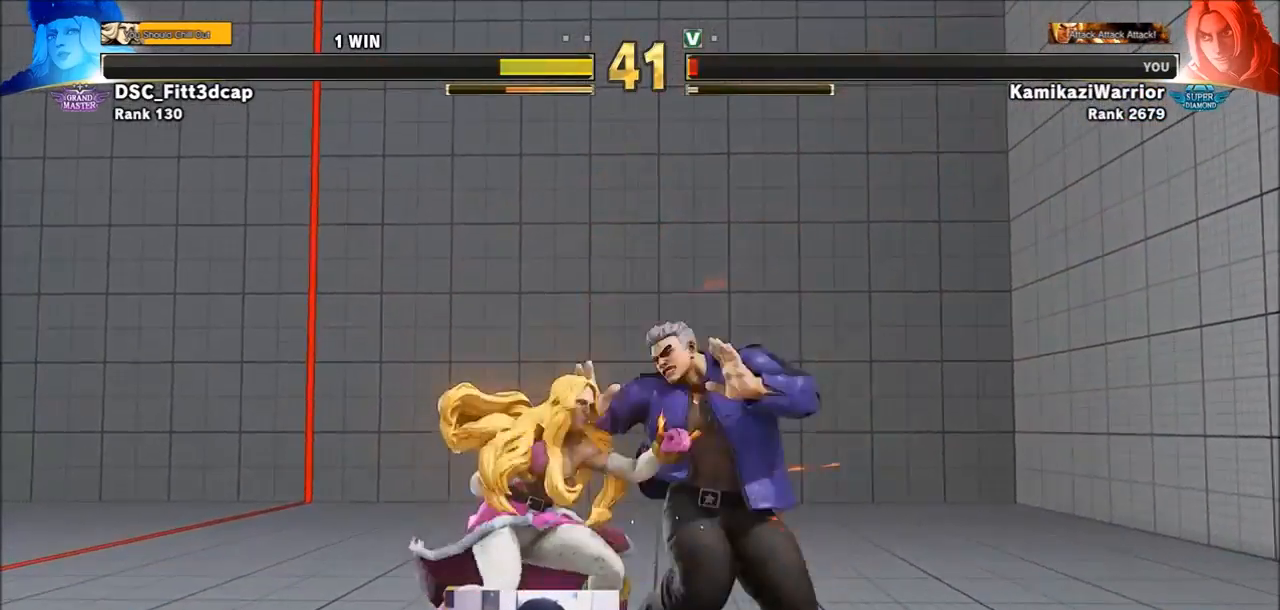
{"buttons": [], "left_stick": "right", "events": []}
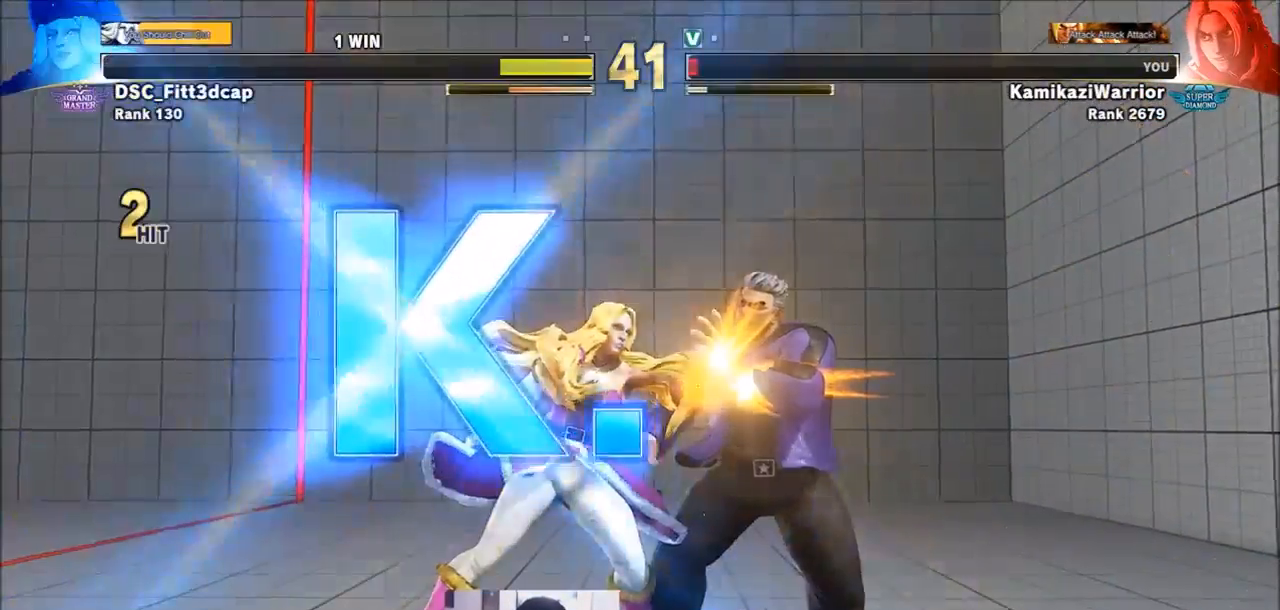
{"buttons": [], "left_stick": "center", "events": [[33, "left_stick", "center"]]}
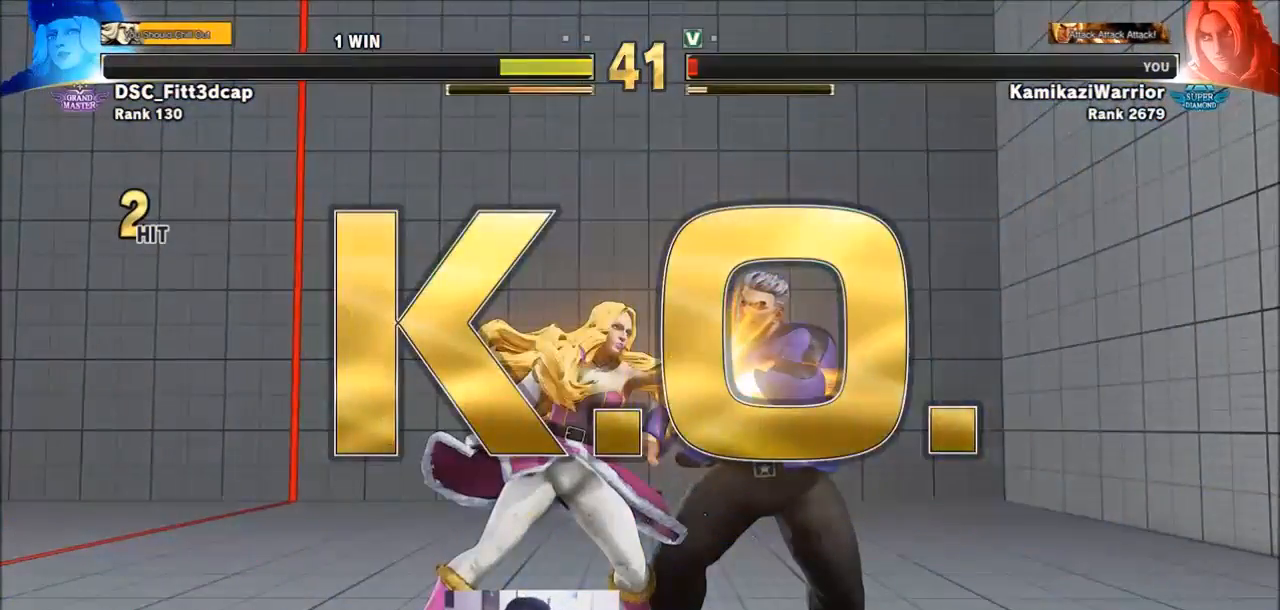
{"buttons": [], "left_stick": "center", "events": []}
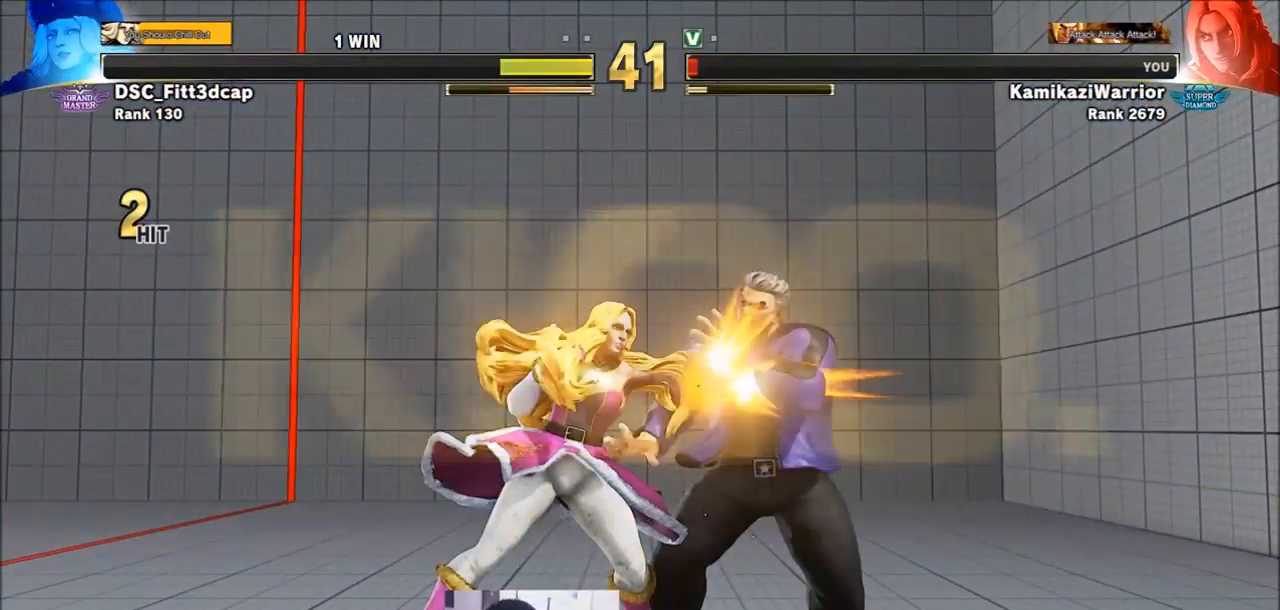
{"buttons": [], "left_stick": "center", "events": []}
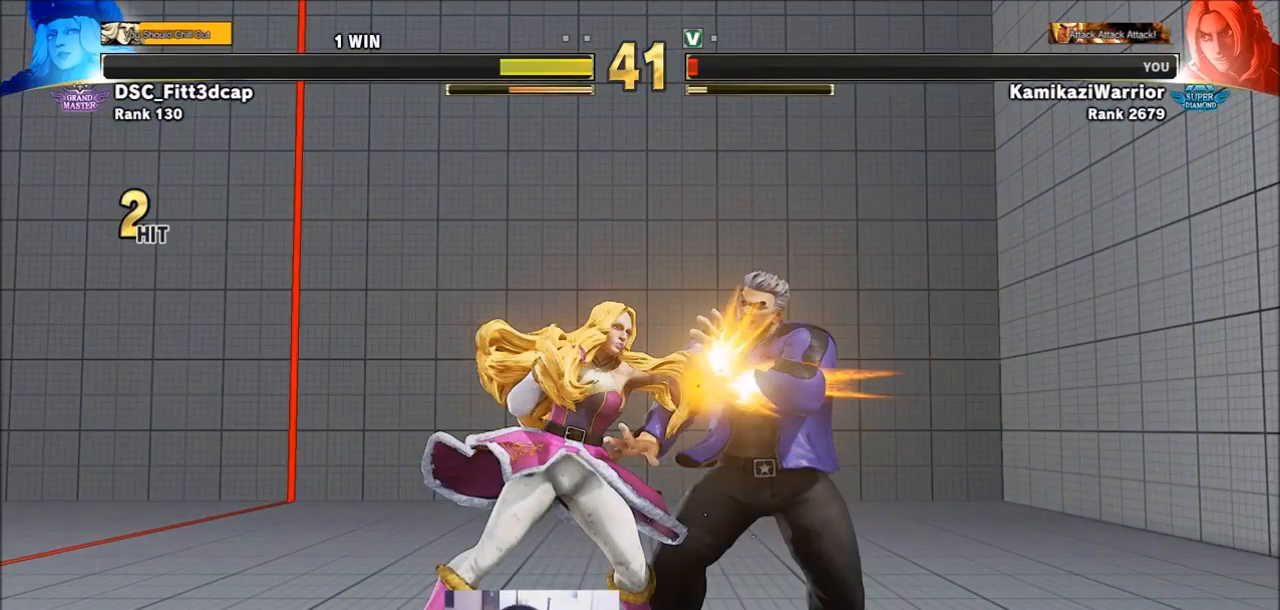
{"buttons": [], "left_stick": "center", "events": []}
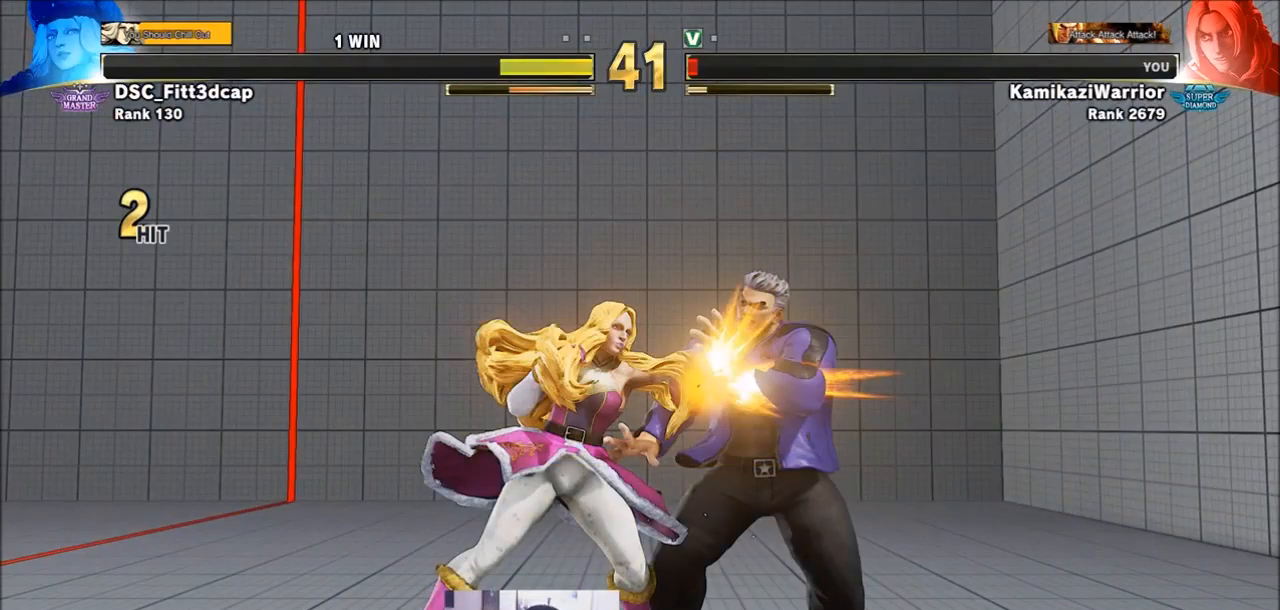
{"buttons": [], "left_stick": "center", "events": []}
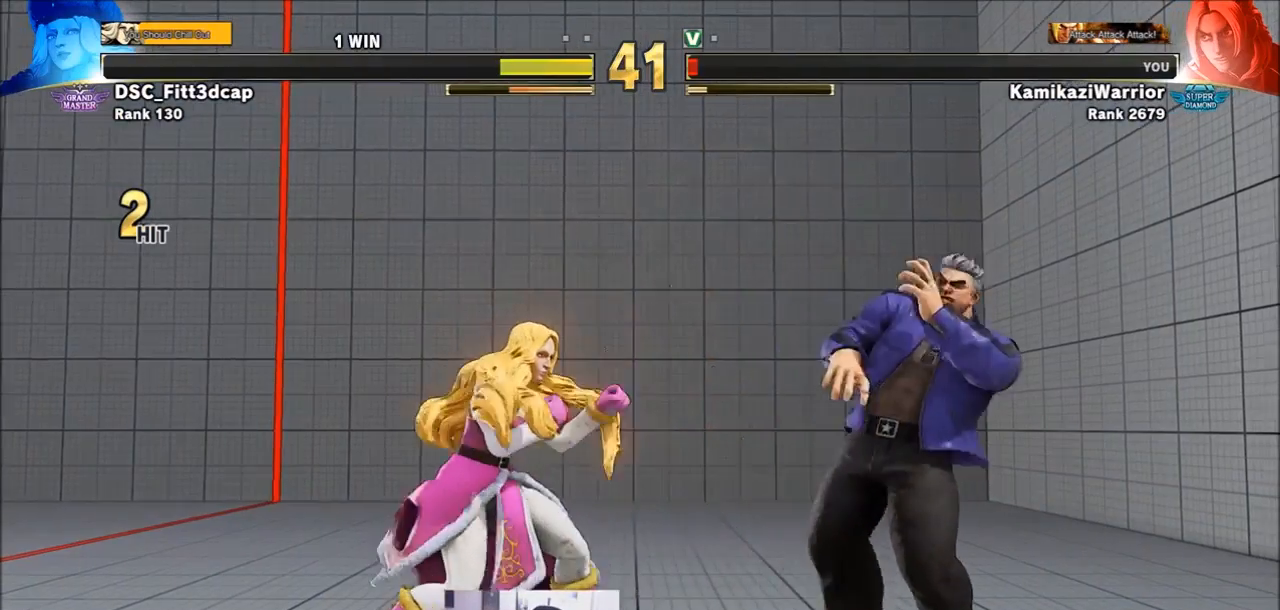
{"buttons": [], "left_stick": "center", "events": []}
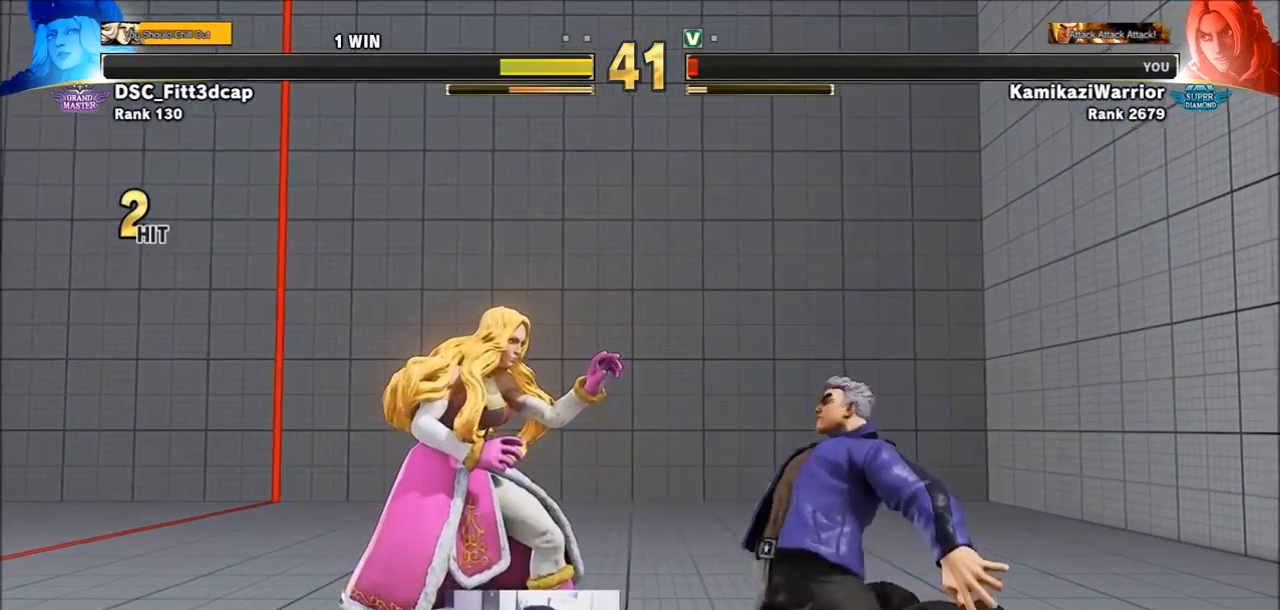
{"buttons": [], "left_stick": "center", "events": []}
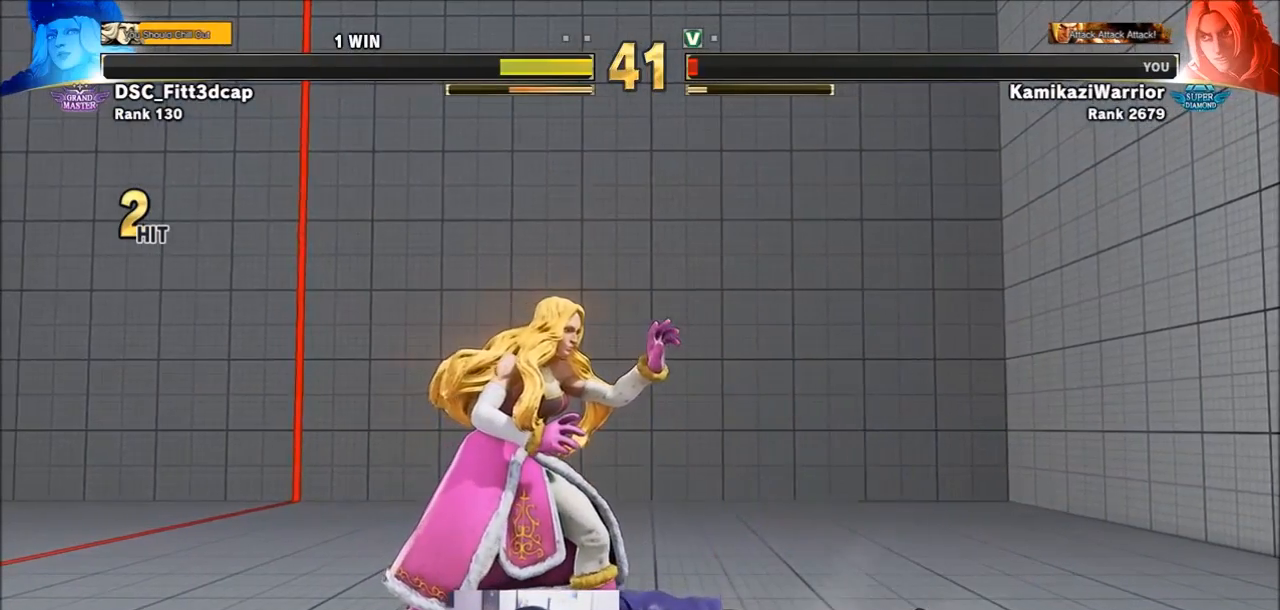
{"buttons": [], "left_stick": "center", "events": []}
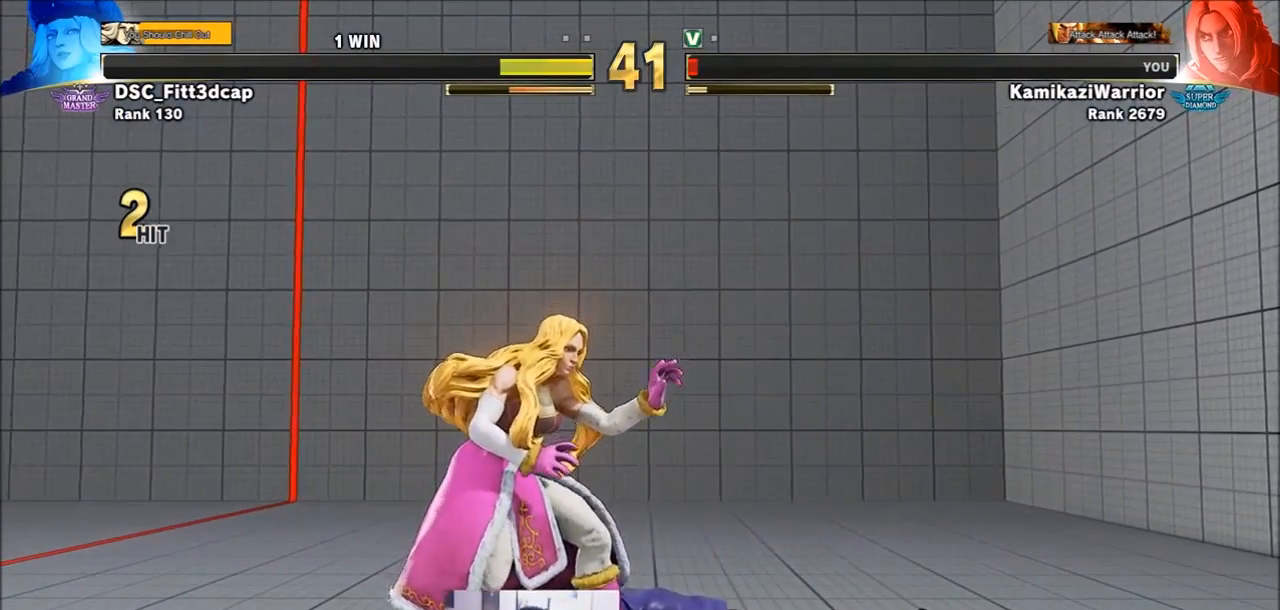
{"buttons": [], "left_stick": "center", "events": []}
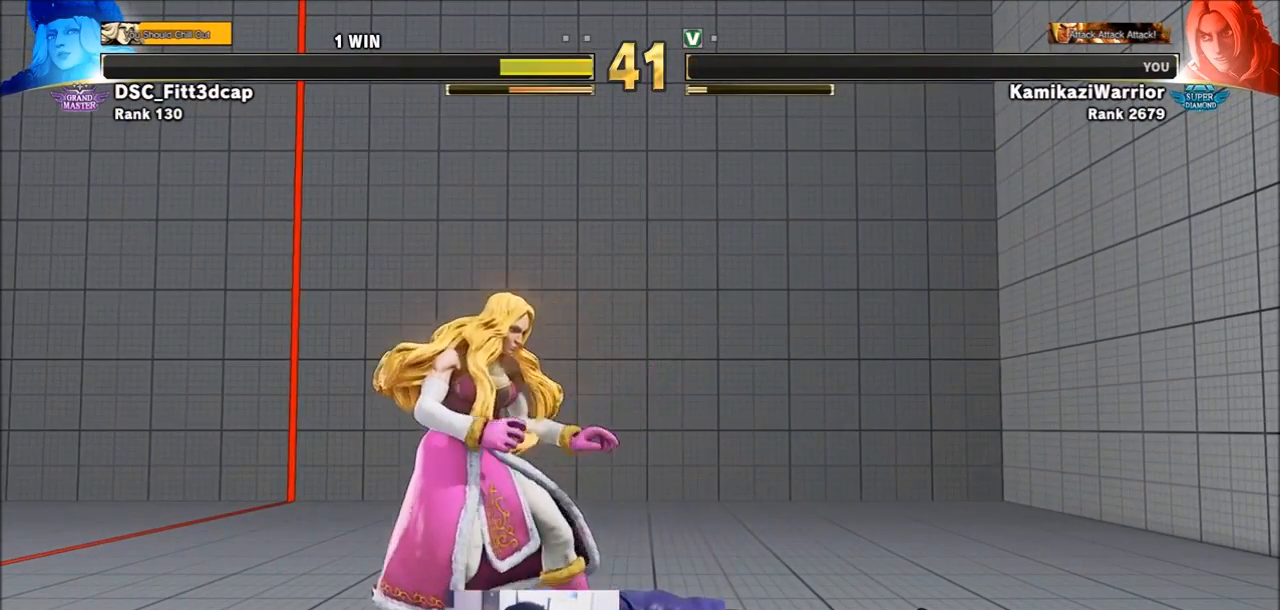
{"buttons": ["START", "SELECT"], "left_stick": "center", "events": [[417, "SELECT", "down"], [417, "START", "down"]]}
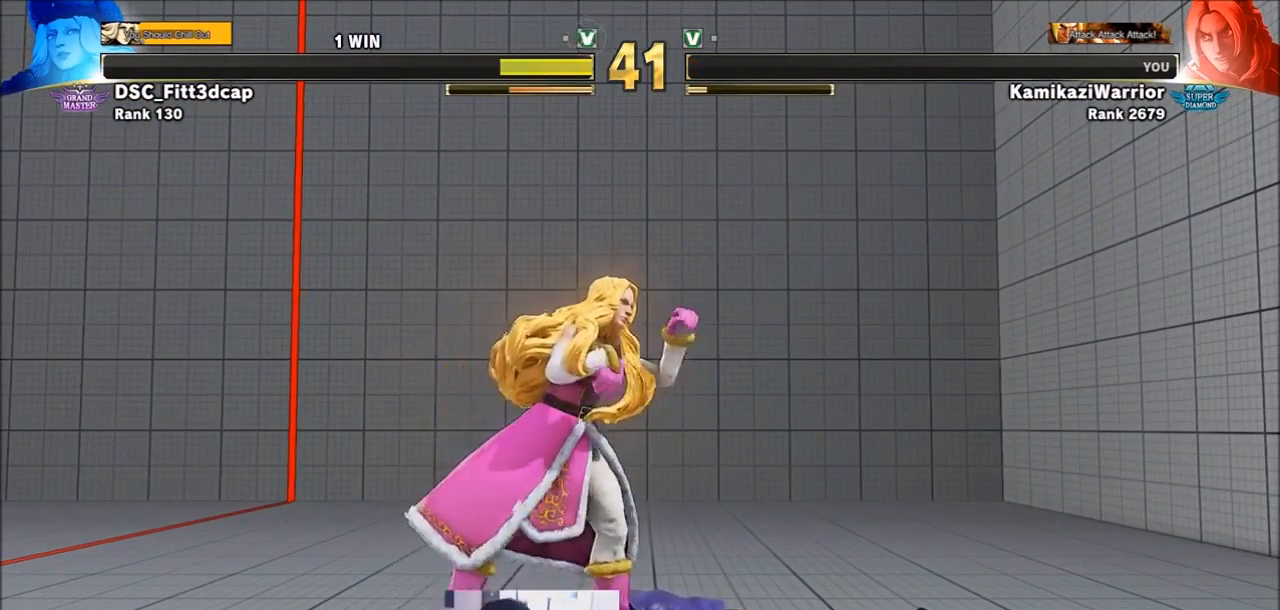
{"buttons": [], "left_stick": "center", "events": [[33, "SELECT", "up"], [67, "START", "up"]]}
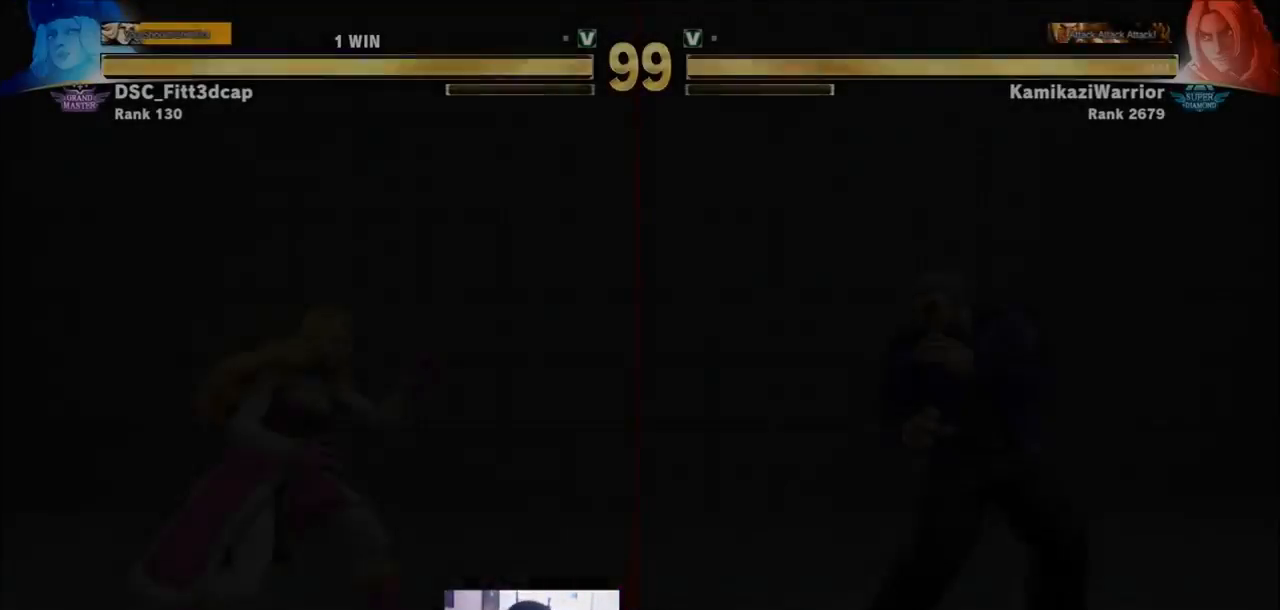
{"buttons": [], "left_stick": "center", "events": []}
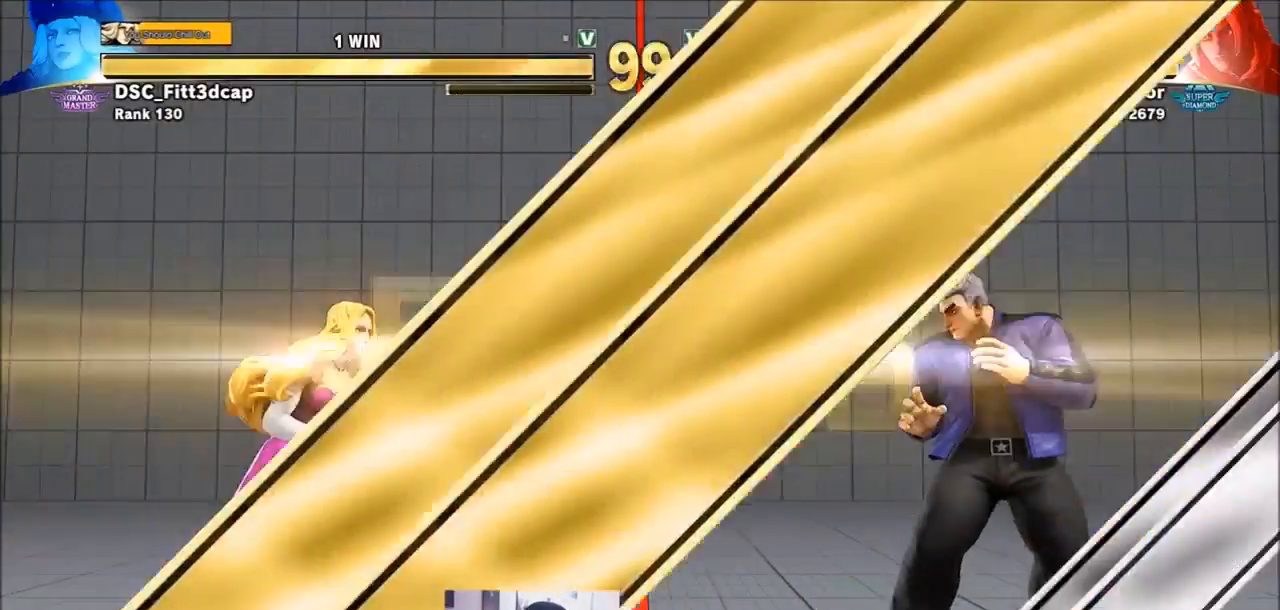
{"buttons": [], "left_stick": "down", "events": [[383, "left_stick", "left"], [450, "left_stick", "down"]]}
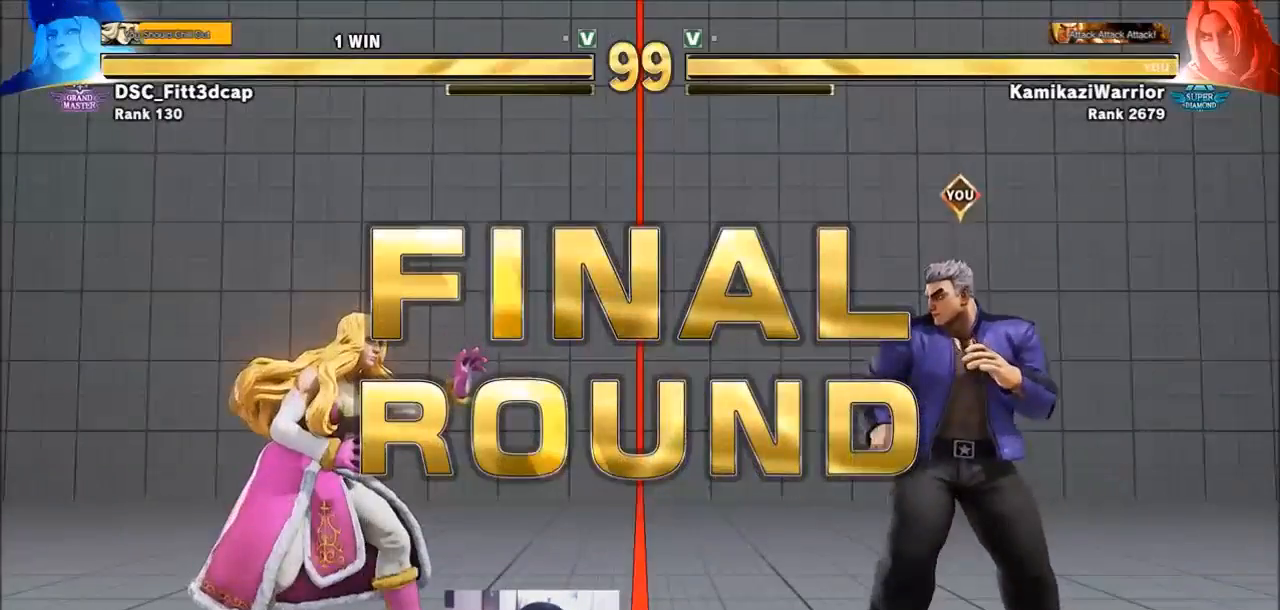
{"buttons": ["SQUARE", "TRIANGLE", "R1"], "left_stick": "center", "events": [[67, "left_stick", "center"], [117, "left_stick", "up"], [183, "left_stick", "left"], [267, "left_stick", "down"], [333, "left_stick", "right"], [417, "R1", "down"], [417, "SQUARE", "down"], [417, "TRIANGLE", "down"], [450, "left_stick", "center"]]}
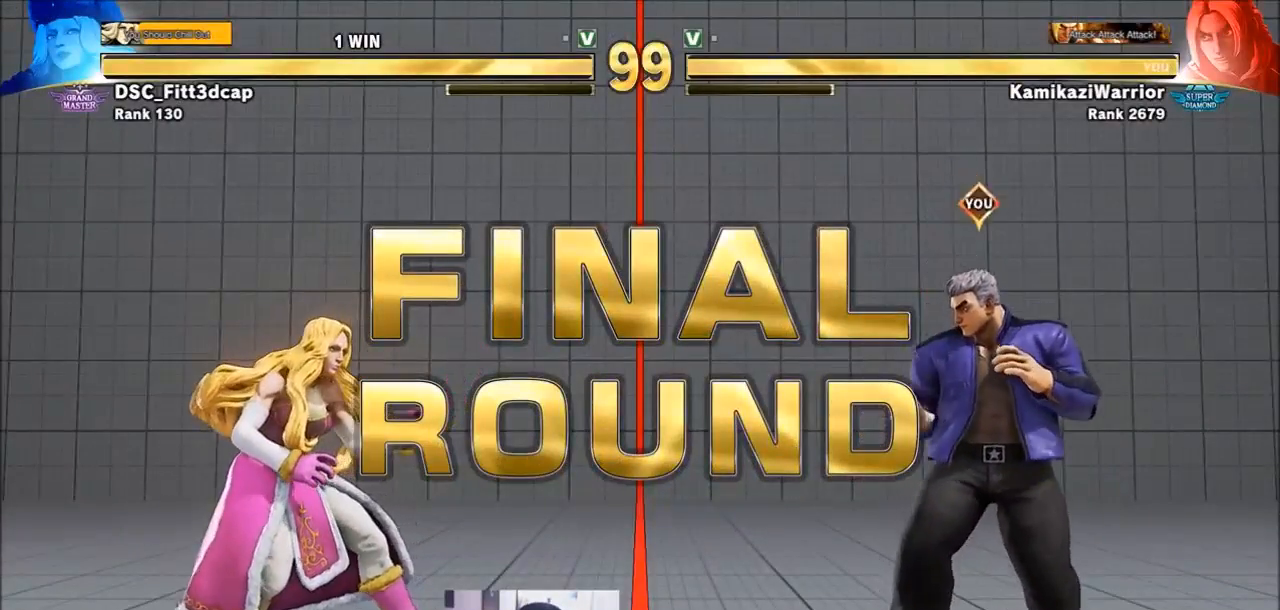
{"buttons": [], "left_stick": "center", "events": [[33, "R1", "up"], [33, "SQUARE", "up"], [33, "TRIANGLE", "up"], [117, "R2", "down"], [150, "CIRCLE", "down"], [267, "CIRCLE", "up"], [267, "R2", "up"], [383, "R1", "down"], [383, "SQUARE", "down"], [383, "TRIANGLE", "down"], [450, "R1", "up"], [450, "SQUARE", "up"], [450, "TRIANGLE", "up"]]}
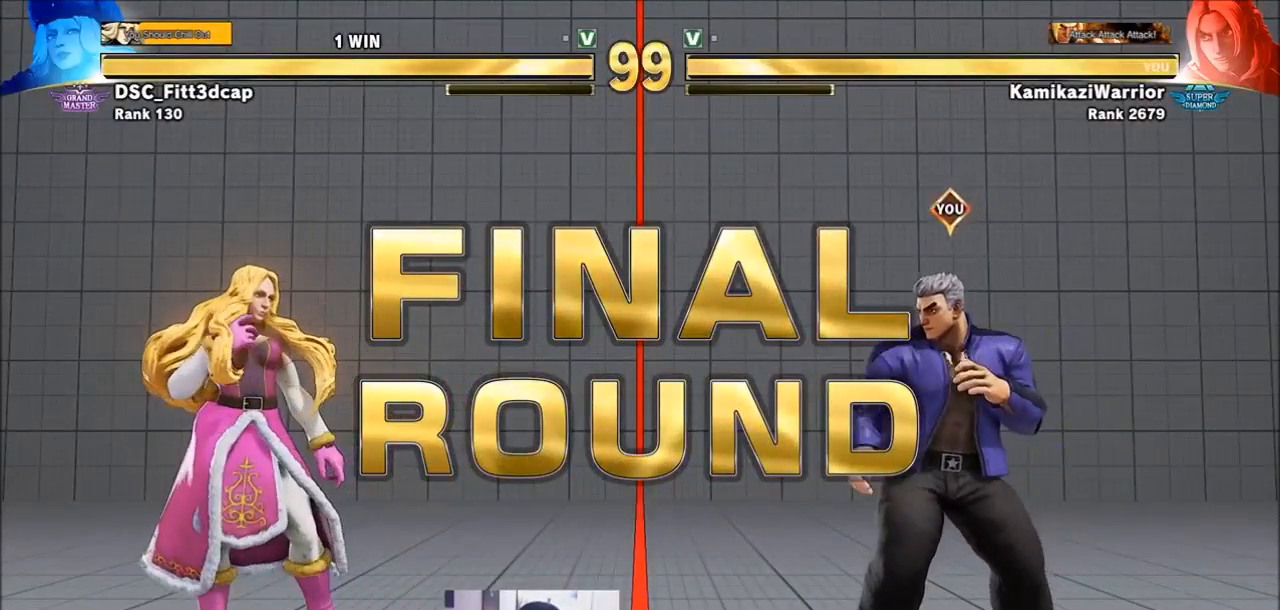
{"buttons": ["CIRCLE", "R2"], "left_stick": "center", "events": [[67, "CIRCLE", "down"], [67, "R2", "down"], [183, "CIRCLE", "up"], [183, "R2", "up"], [300, "R1", "down"], [300, "SQUARE", "down"], [300, "TRIANGLE", "down"], [383, "R1", "up"], [383, "TRIANGLE", "up"], [417, "SQUARE", "up"], [450, "R2", "down"], [500, "CIRCLE", "down"]]}
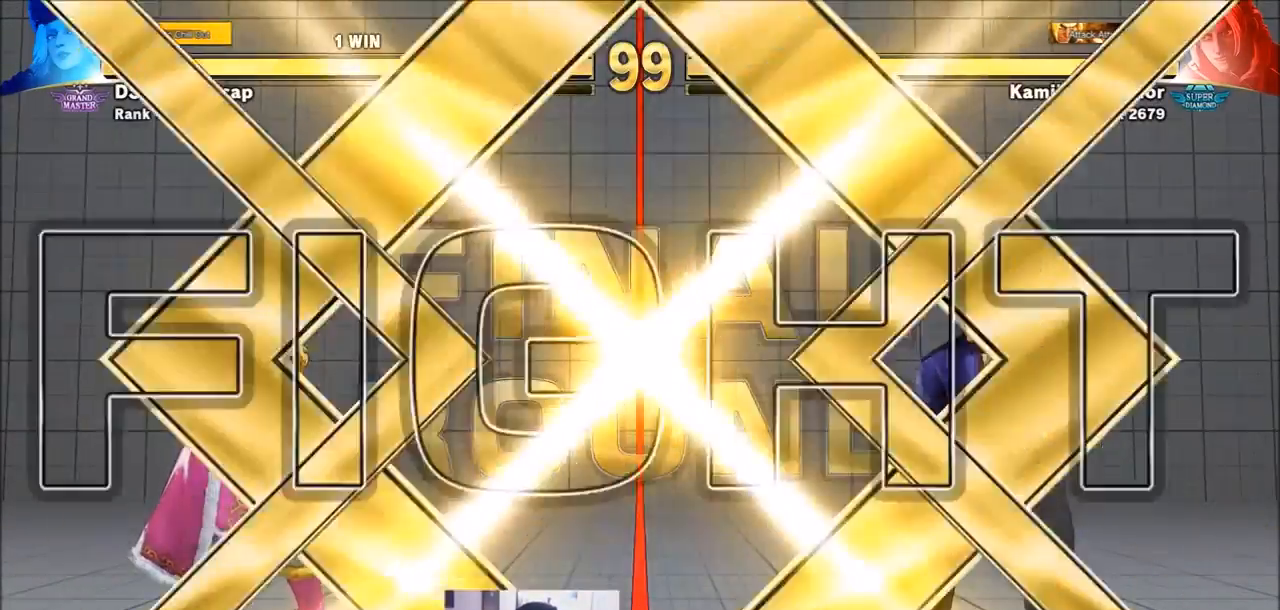
{"buttons": [], "left_stick": "center", "events": [[67, "CIRCLE", "up"], [117, "R2", "up"], [183, "R1", "down"], [183, "SQUARE", "down"], [183, "TRIANGLE", "down"], [267, "R1", "up"], [267, "TRIANGLE", "up"], [300, "SQUARE", "up"], [333, "R2", "down"], [383, "CIRCLE", "down"], [383, "CROSS", "down"], [450, "CIRCLE", "up"], [450, "CROSS", "up"], [500, "R2", "up"]]}
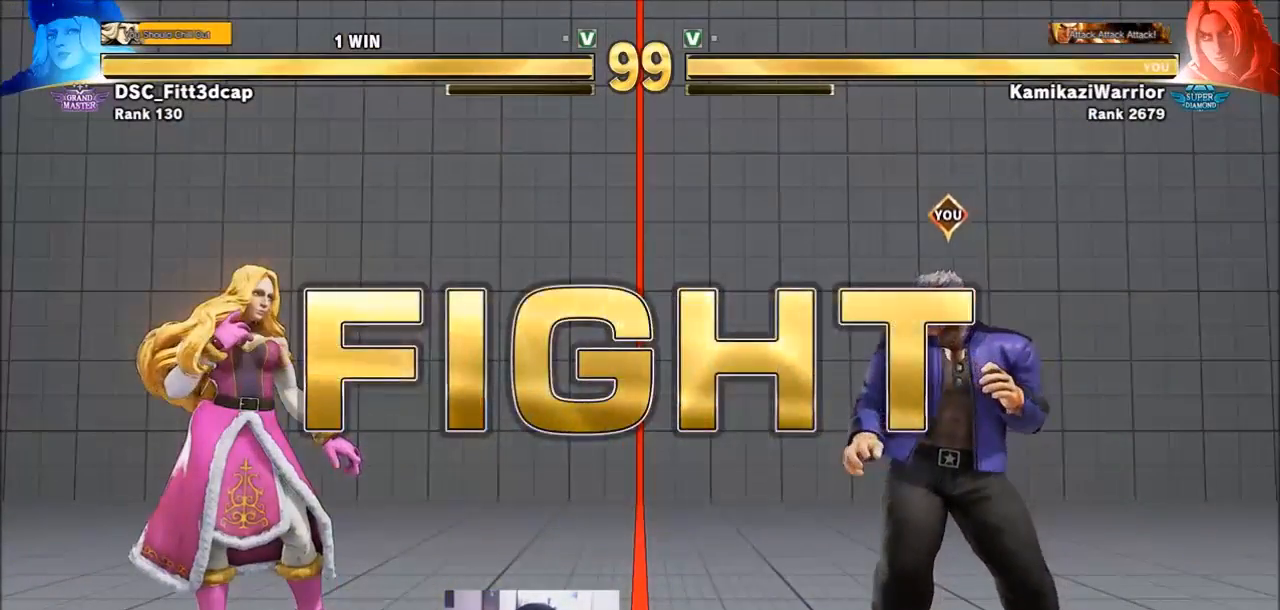
{"buttons": [], "left_stick": "left", "events": [[300, "left_stick", "left"]]}
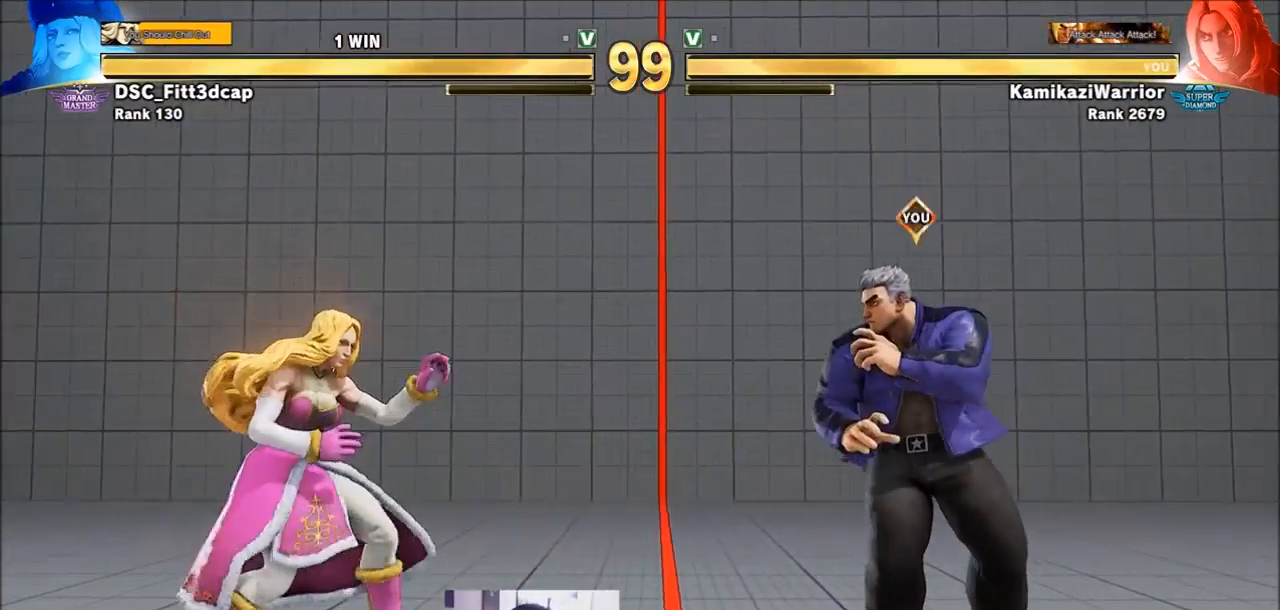
{"buttons": ["TRIANGLE"], "left_stick": "center", "events": [[67, "left_stick", "right"], [117, "left_stick", "down-right"], [300, "left_stick", "left"], [417, "TRIANGLE", "down"], [450, "left_stick", "center"]]}
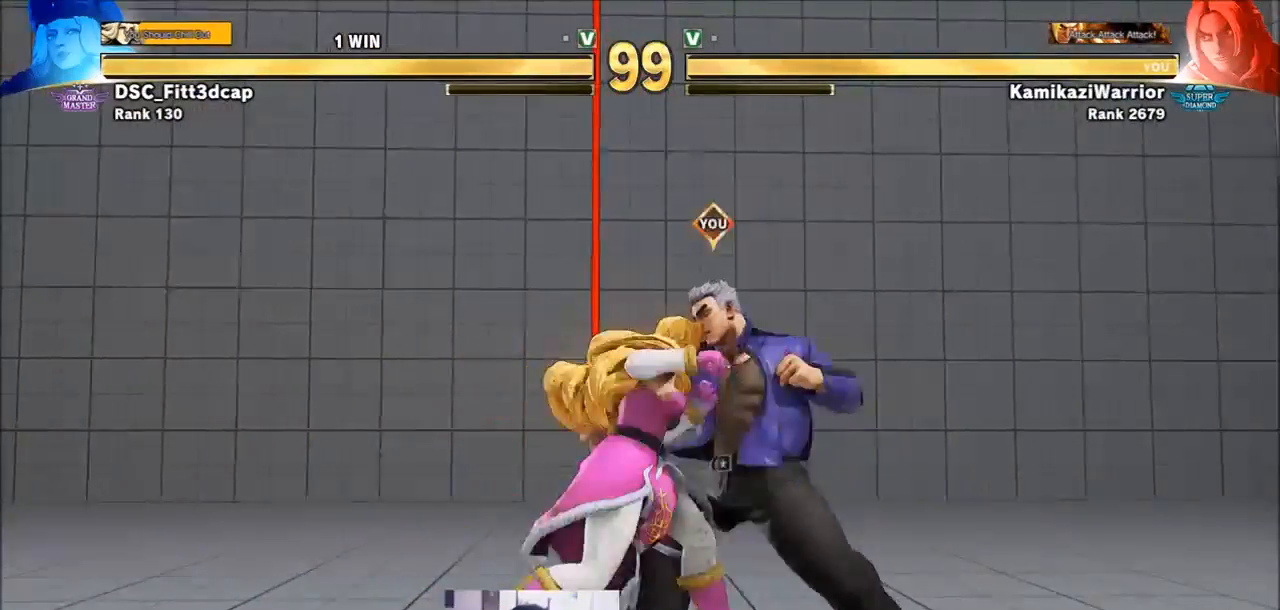
{"buttons": [], "left_stick": "right", "events": [[183, "left_stick", "right"], [267, "TRIANGLE", "up"]]}
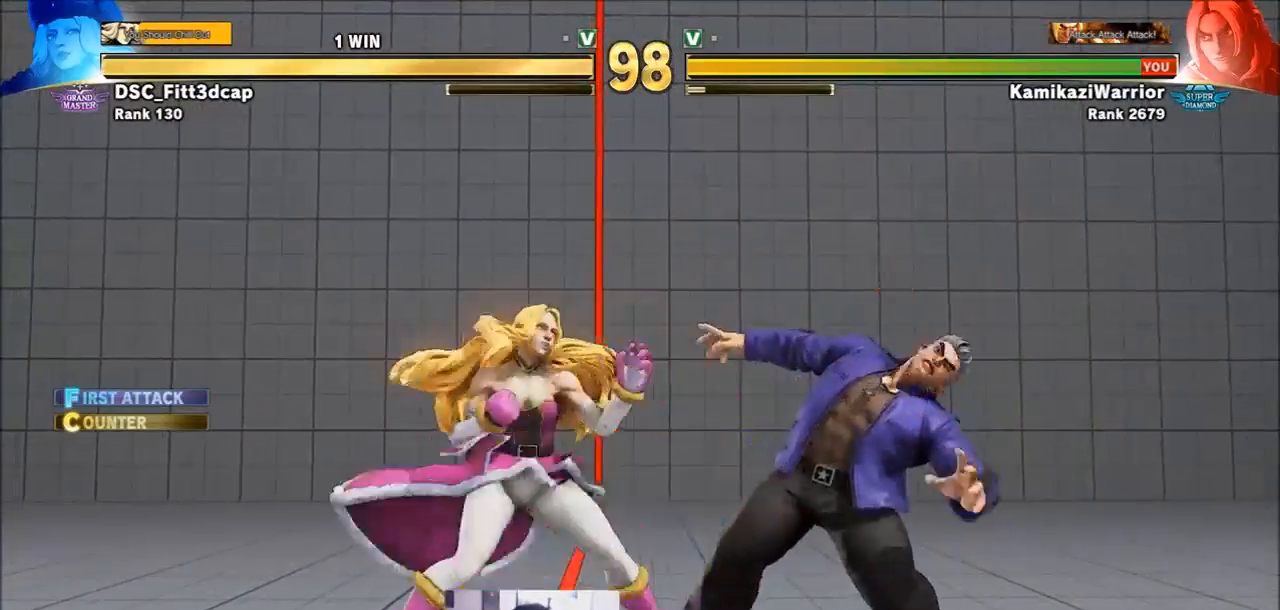
{"buttons": [], "left_stick": "down-right", "events": [[33, "left_stick", "down-right"]]}
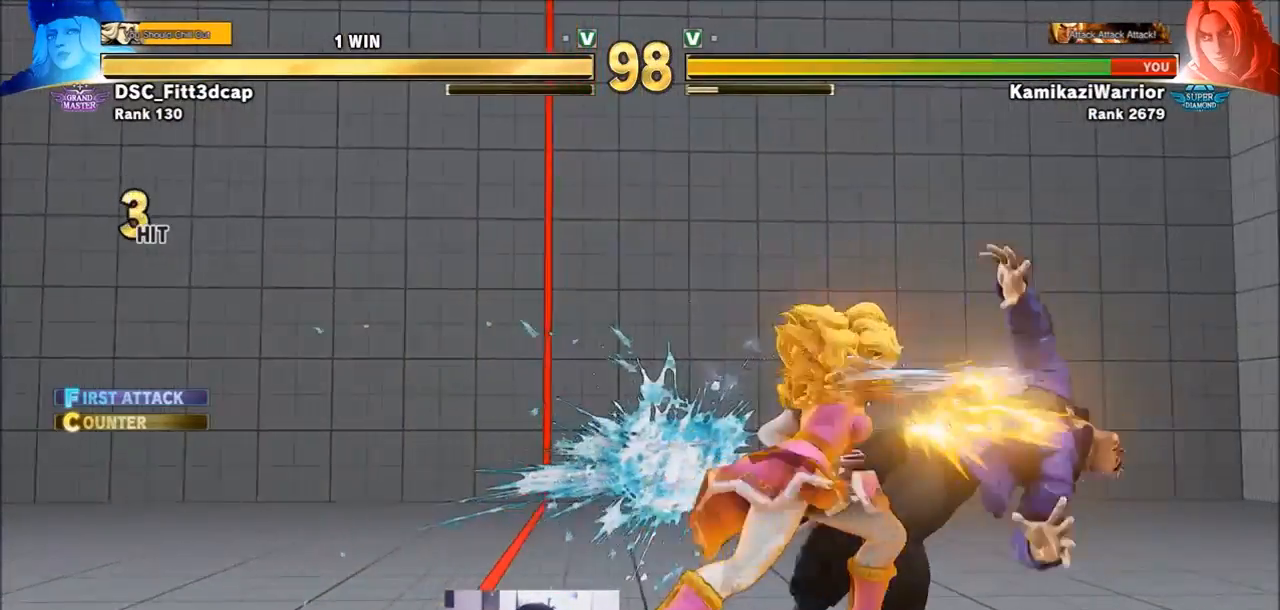
{"buttons": [], "left_stick": "down-right", "events": []}